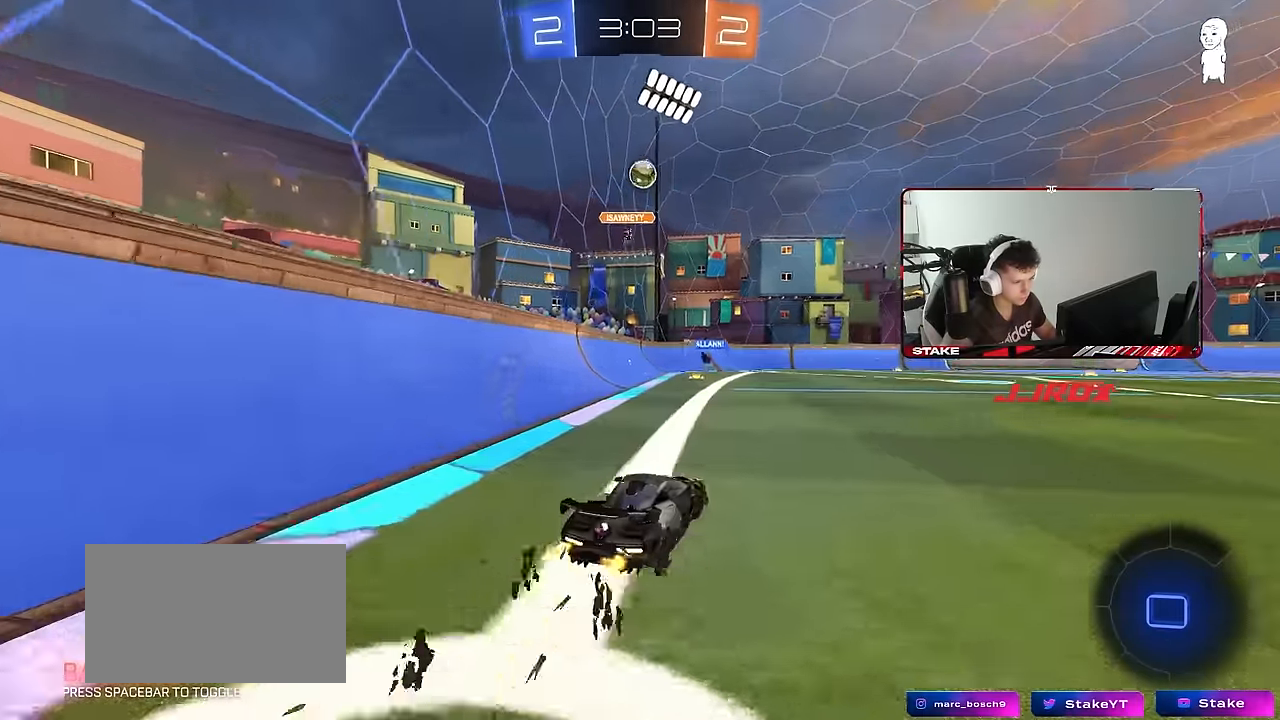
Gameplay with keyboard and mouse; each line is a JSON object with the keys and mouse buttons held at the frame after it. "events" lists presses ("down") and releases ("up") of "1", "2", "3", "4", "5", "a", "alt", "c", "caps_lock", "ctrl", "d", "e", "f", "g", "q", "r", "s", "shift", "space", "t", "tab", "v", "w", "x", "z", "mouse_left", "mouse_wheel" and "mouse_right" between this image and that frame as [ms after this image, input, new state], when the widget could be followed in between. "mouse_left", "mouse_wheel", "mouse_right" = the "left", "wheel", "right" buttons of the "mouse" list. No other keys are recorded. "wheel" means that the mouse wheel is clicked or scrolled. "mouse_move" is the direction in which the mouse moves at that frame (one of eight, or "still"), when it could be read.
{"keys": ["d", "s", "shift"], "mouse": ["right"], "mouse_move": "still", "events": [[183, "a", "down"], [183, "d", "up"], [217, "mouse_right", "down"], [233, "space", "down"], [283, "a", "up"], [283, "d", "down"], [283, "mouse_right", "up"], [317, "shift", "down"], [317, "space", "up"], [367, "mouse_right", "down"], [367, "s", "down"], [367, "w", "up"]]}
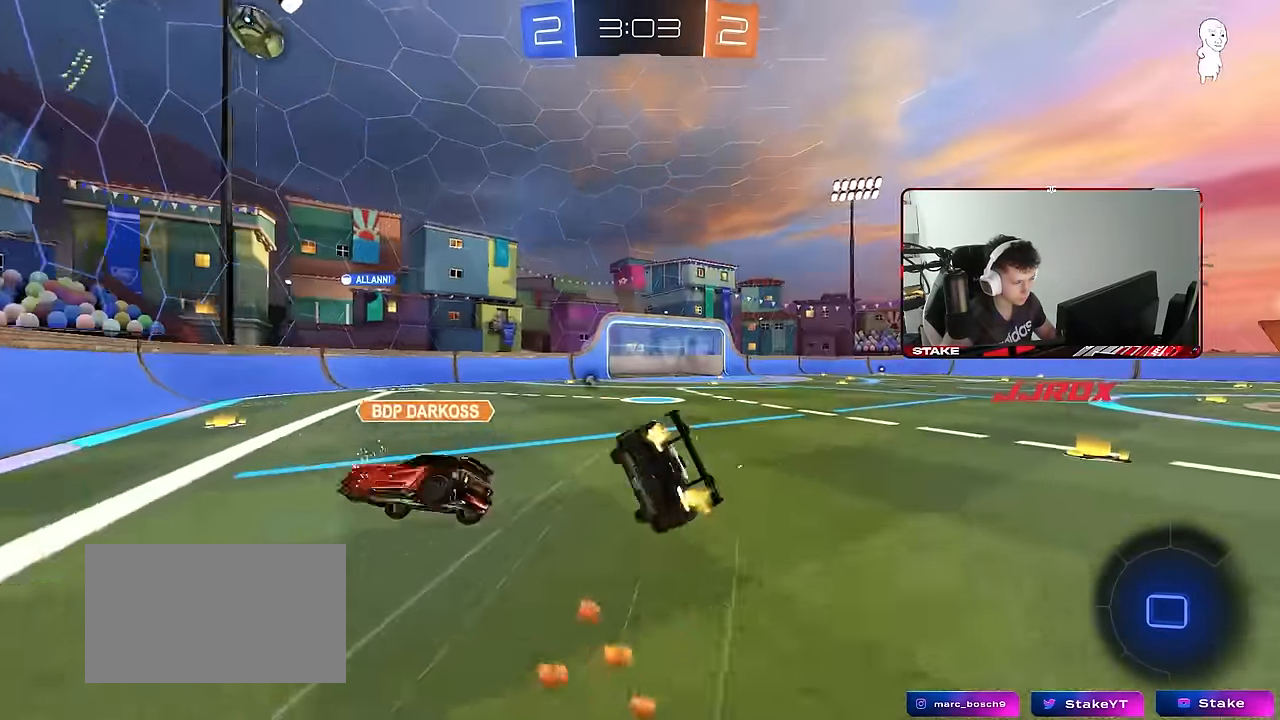
{"keys": ["d", "s", "shift", "space"], "mouse": [], "mouse_move": "still", "events": [[67, "mouse_right", "up"], [250, "s", "up"], [350, "s", "down"], [350, "space", "down"]]}
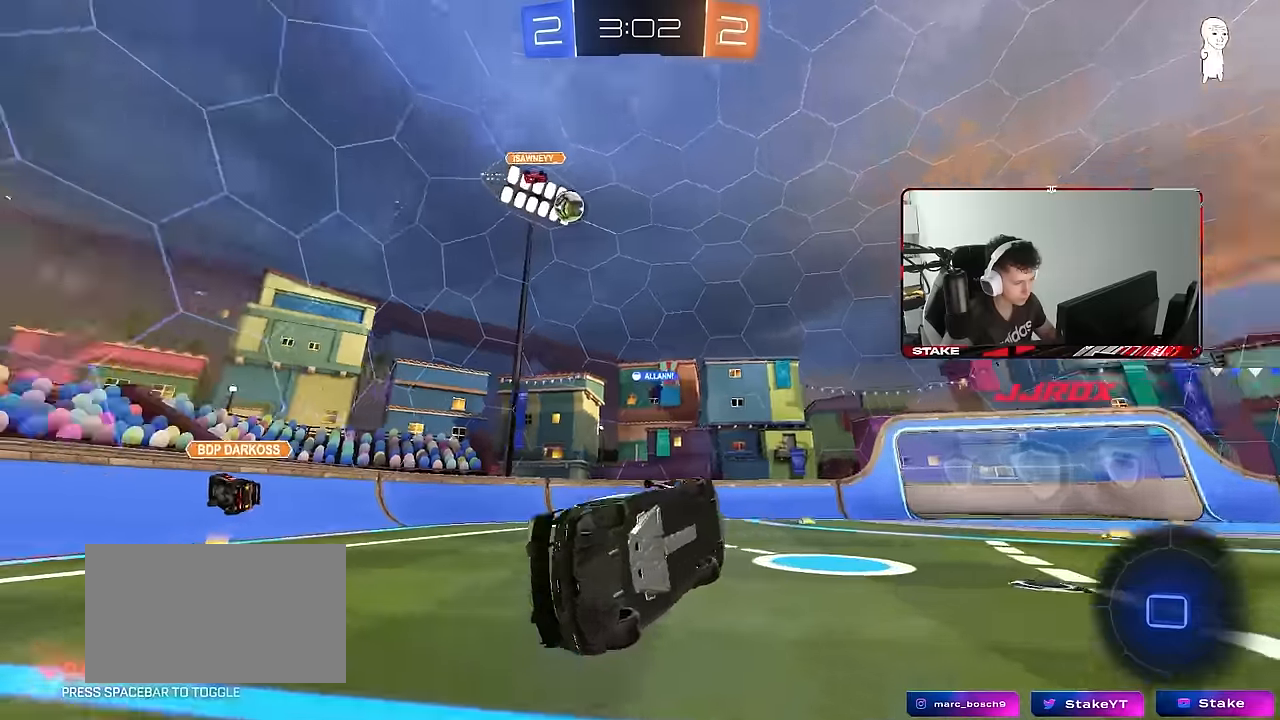
{"keys": ["a", "w"], "mouse": [], "mouse_move": "still", "events": [[33, "space", "up"], [116, "s", "up"], [116, "shift", "up"], [216, "d", "up"], [400, "w", "down"], [500, "a", "down"]]}
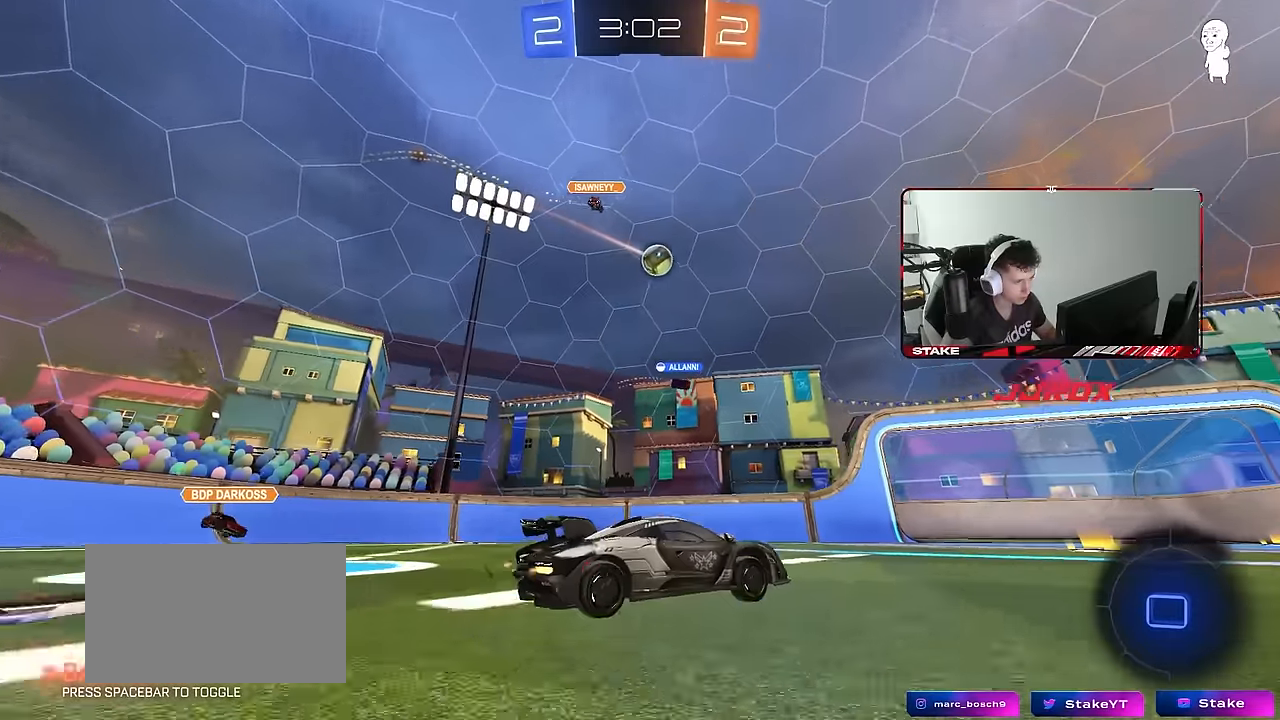
{"keys": ["w"], "mouse": [], "mouse_move": "still", "events": [[133, "a", "up"], [233, "d", "down"], [416, "d", "up"]]}
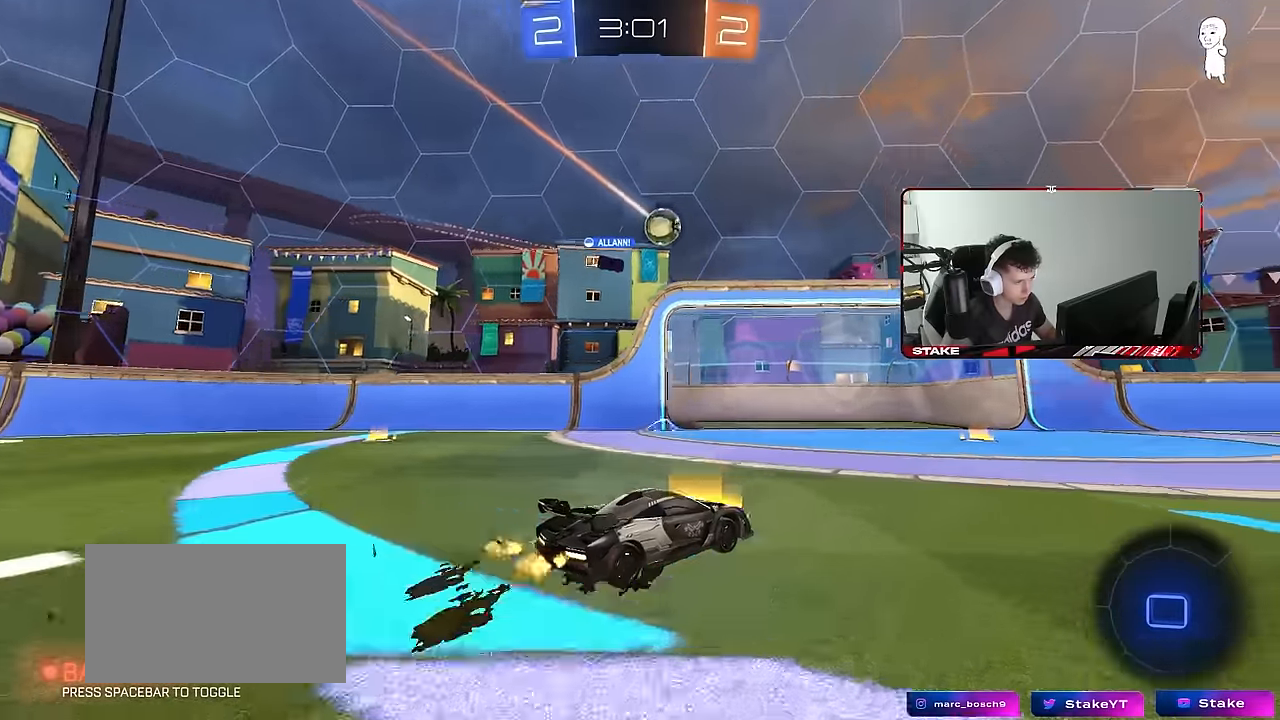
{"keys": ["d", "w"], "mouse": [], "mouse_move": "still", "events": [[150, "mouse_left", "down"], [250, "a", "down"], [300, "mouse_left", "up"], [383, "a", "up"], [383, "d", "down"]]}
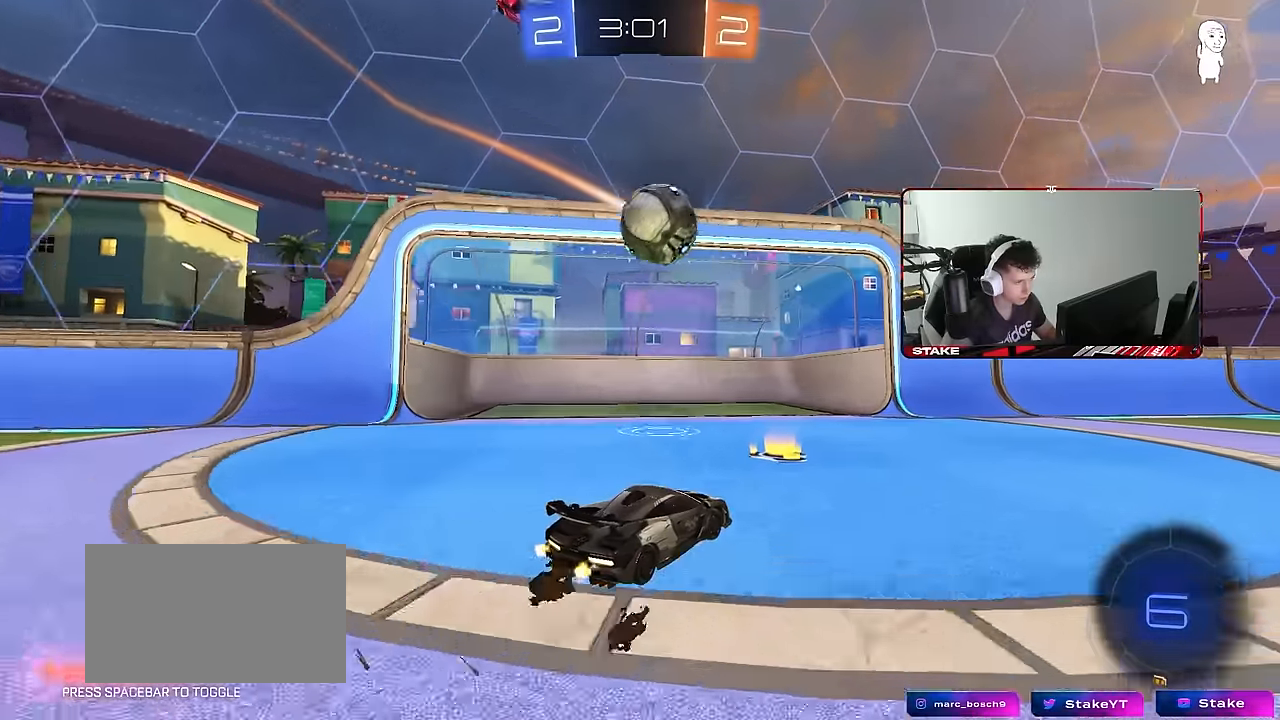
{"keys": ["d", "w"], "mouse": ["left"], "mouse_move": "still", "events": [[33, "d", "up"], [83, "d", "down"], [83, "mouse_left", "down"], [116, "d", "up"], [216, "a", "down"], [266, "a", "up"], [350, "d", "down"]]}
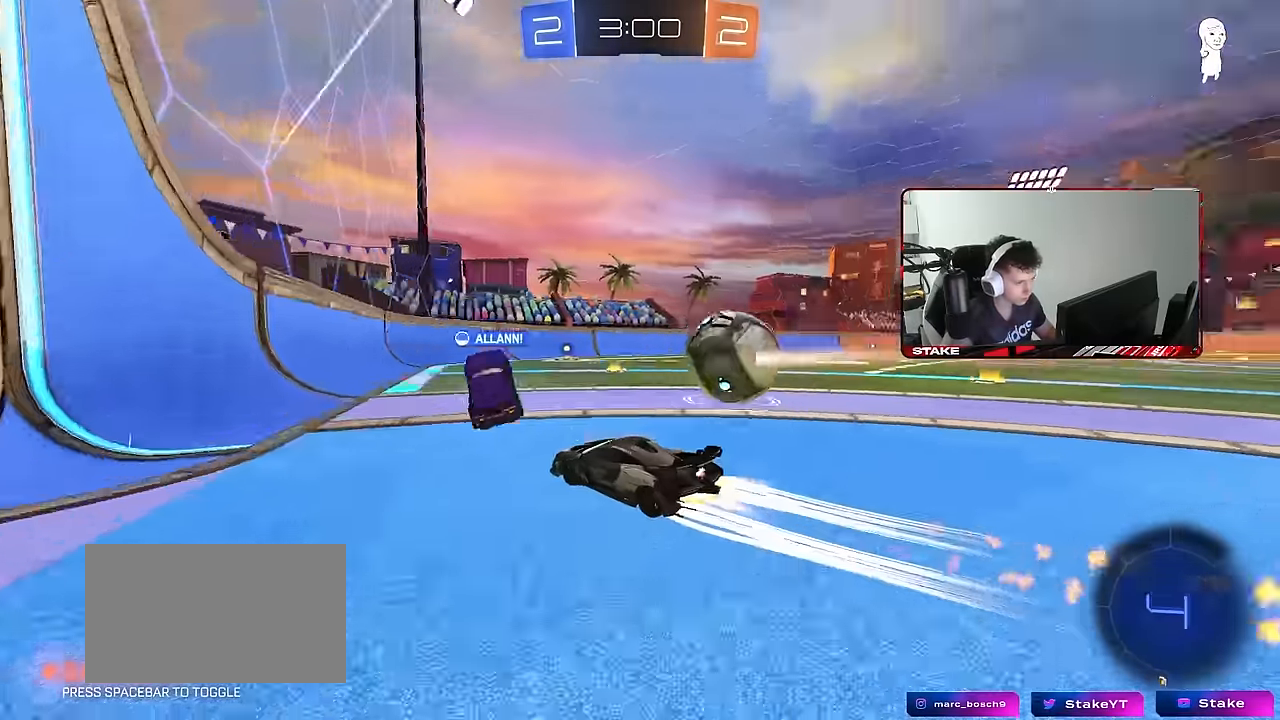
{"keys": ["w"], "mouse": [], "mouse_move": "still", "events": [[233, "d", "up"], [233, "mouse_left", "up"], [333, "d", "down"], [466, "d", "up"]]}
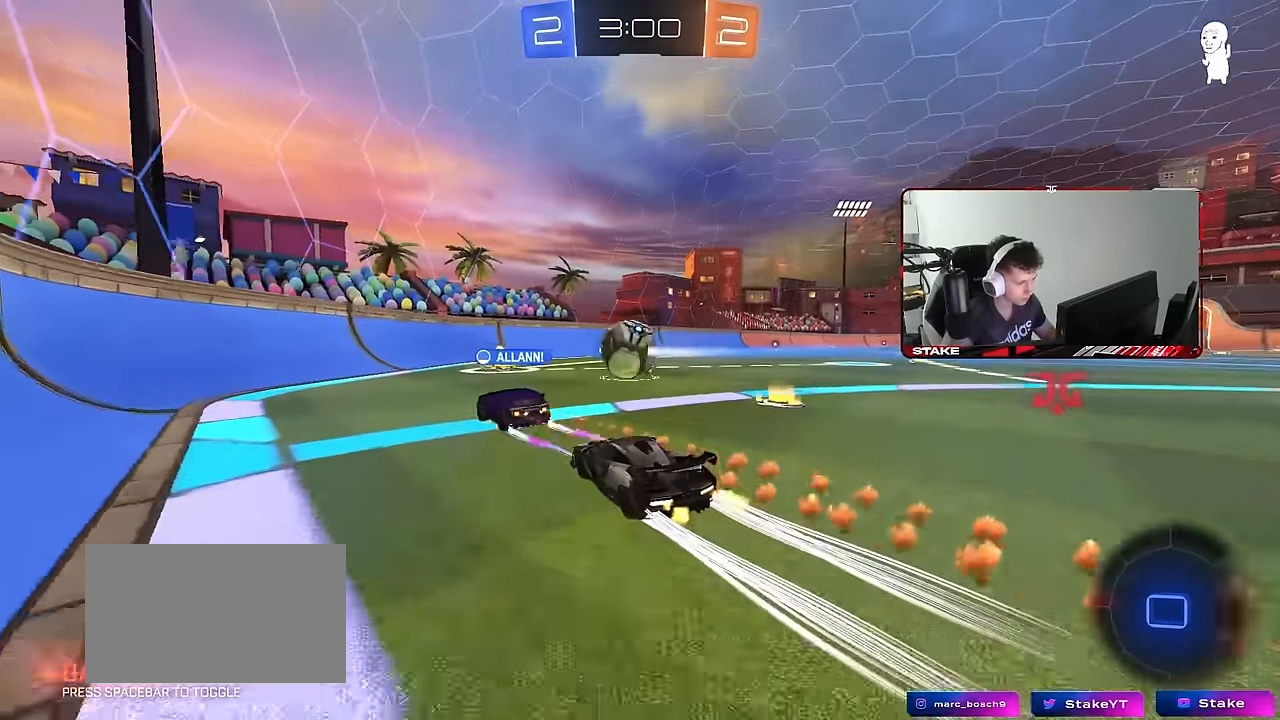
{"keys": ["d", "w"], "mouse": [], "mouse_move": "still", "events": [[66, "d", "down"], [200, "d", "up"], [300, "d", "down"]]}
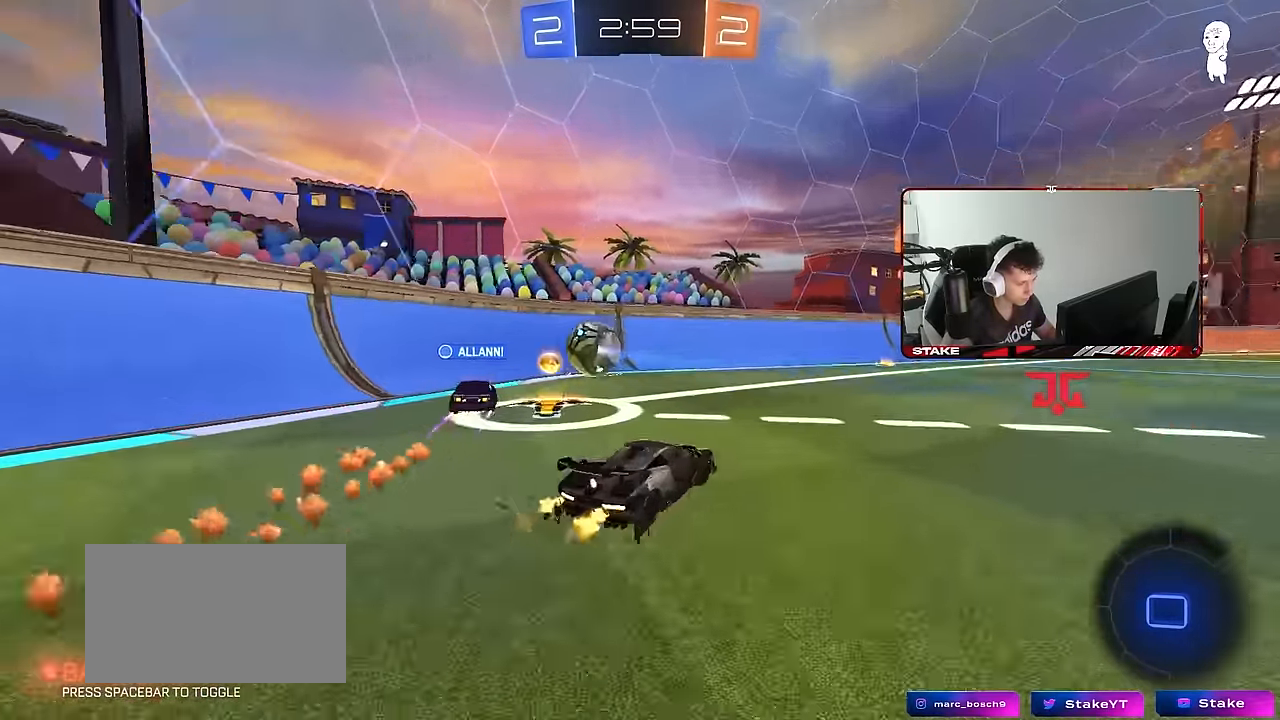
{"keys": ["d", "s", "shift"], "mouse": [], "mouse_move": "still", "events": [[33, "d", "up"], [33, "mouse_right", "down"], [66, "d", "down"], [66, "mouse_right", "up"], [66, "shift", "down"], [116, "mouse_right", "down"], [216, "s", "down"], [216, "w", "up"], [316, "space", "down"], [350, "mouse_right", "up"], [450, "space", "up"]]}
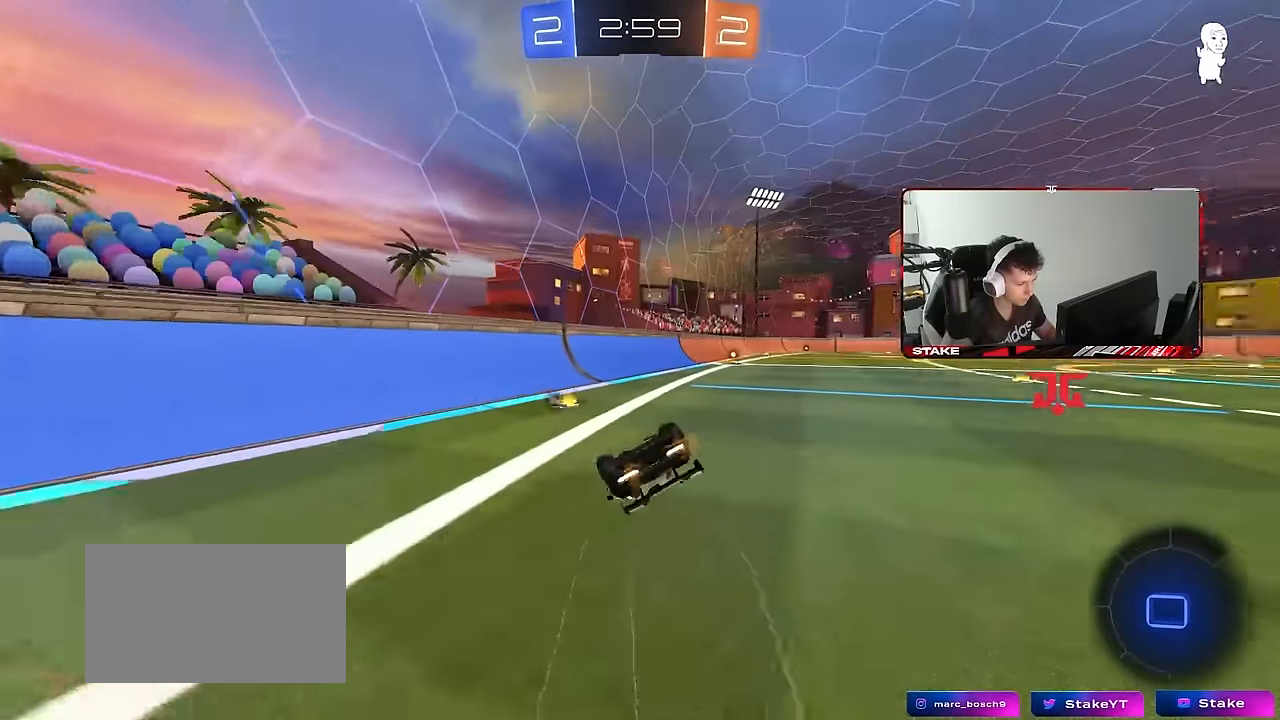
{"keys": [], "mouse": [], "mouse_move": "still", "events": [[83, "s", "up"], [183, "s", "down"], [366, "s", "up"], [416, "shift", "up"], [466, "d", "up"]]}
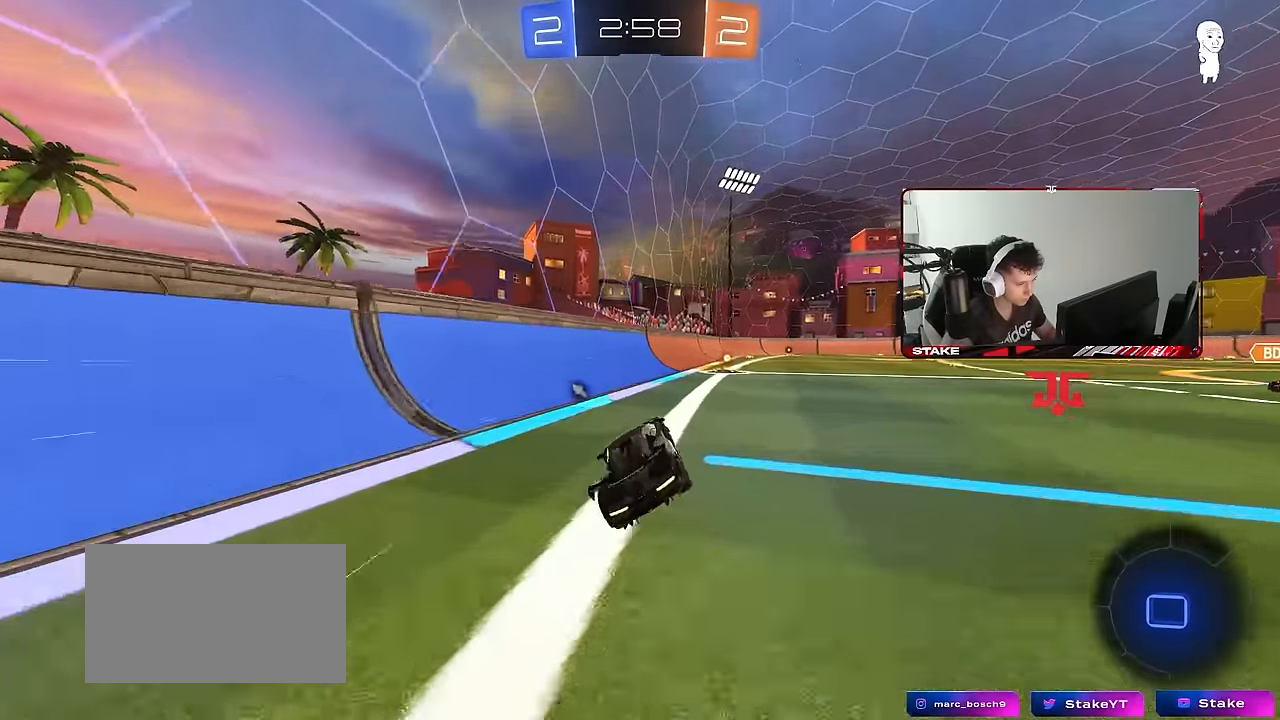
{"keys": ["space", "w"], "mouse": [], "mouse_move": "still", "events": [[100, "w", "down"], [150, "d", "down"], [250, "d", "up"], [250, "mouse_left", "down"], [383, "d", "down"], [433, "mouse_left", "up"], [483, "d", "up"], [483, "space", "down"]]}
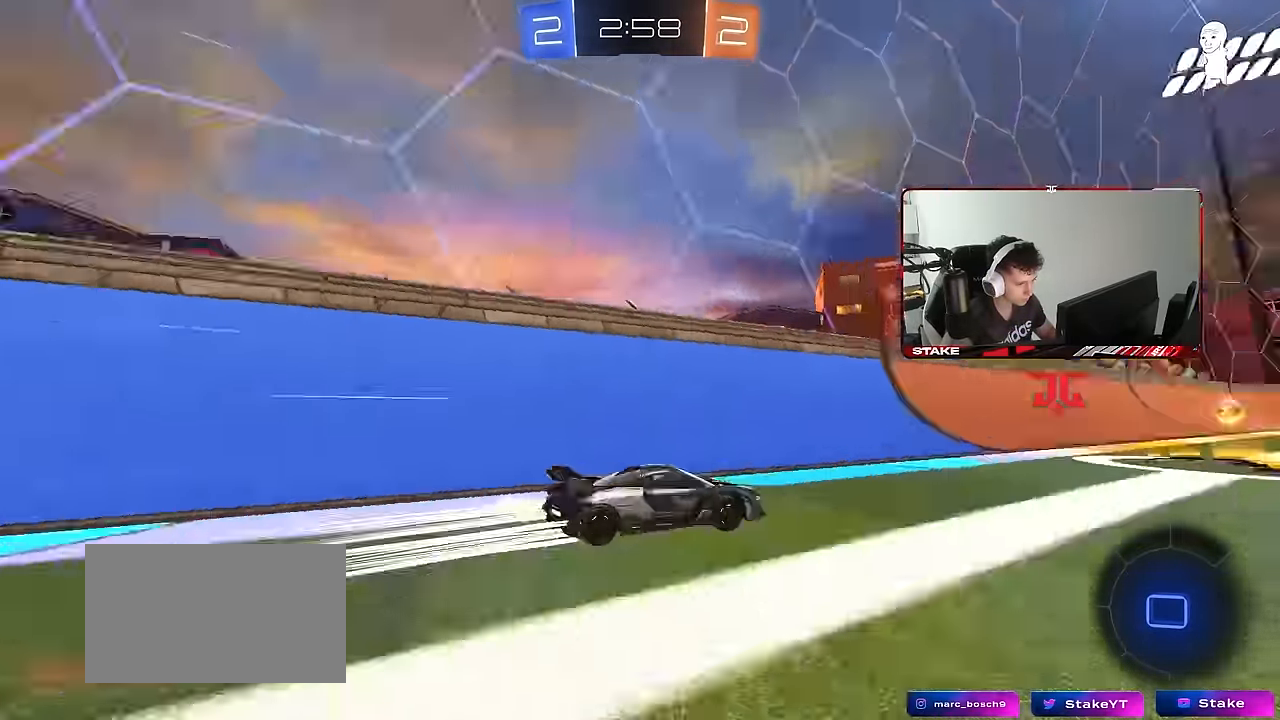
{"keys": ["d", "s"], "mouse": [], "mouse_move": "still", "events": [[33, "mouse_left", "down"], [166, "space", "up"], [216, "a", "down"], [216, "mouse_left", "up"], [266, "mouse_right", "down"], [316, "a", "up"], [316, "w", "up"], [350, "d", "down"], [350, "mouse_right", "up"], [500, "s", "down"]]}
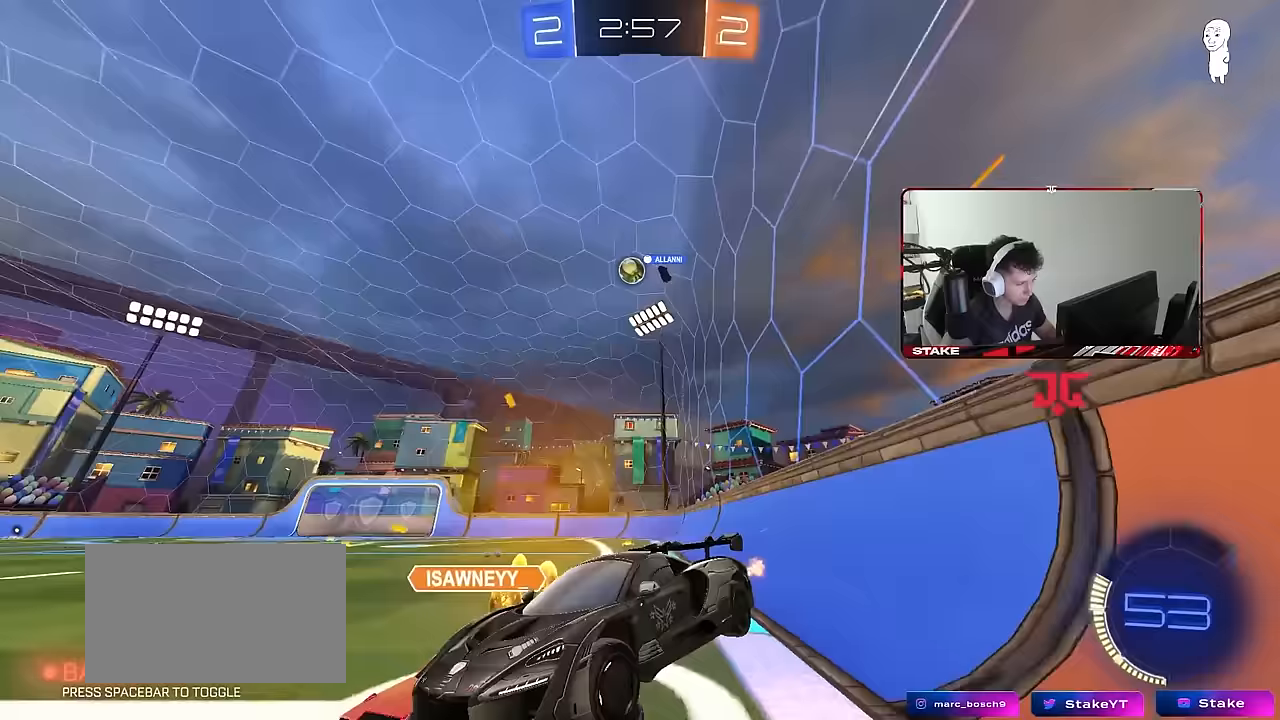
{"keys": ["a", "s", "shift"], "mouse": ["right"], "mouse_move": "still", "events": [[50, "a", "down"], [50, "shift", "down"], [100, "d", "up"], [133, "a", "up"], [133, "s", "up"], [133, "shift", "up"], [233, "a", "down"], [233, "shift", "down"], [283, "w", "down"], [317, "mouse_right", "down"], [367, "s", "down"], [367, "w", "up"]]}
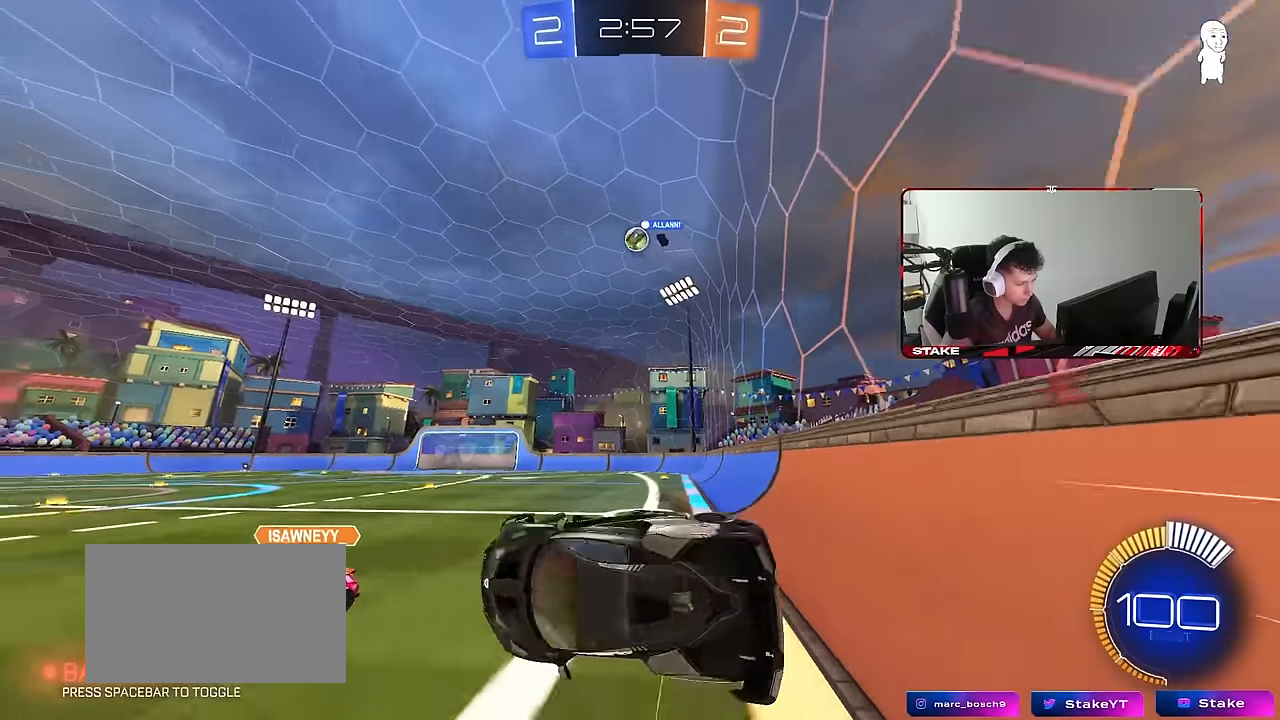
{"keys": ["a", "s", "shift"], "mouse": [], "mouse_move": "still", "events": [[17, "mouse_left", "down"], [17, "mouse_right", "up"], [17, "space", "down"], [100, "mouse_left", "up"], [200, "space", "up"], [250, "s", "up"], [483, "s", "down"]]}
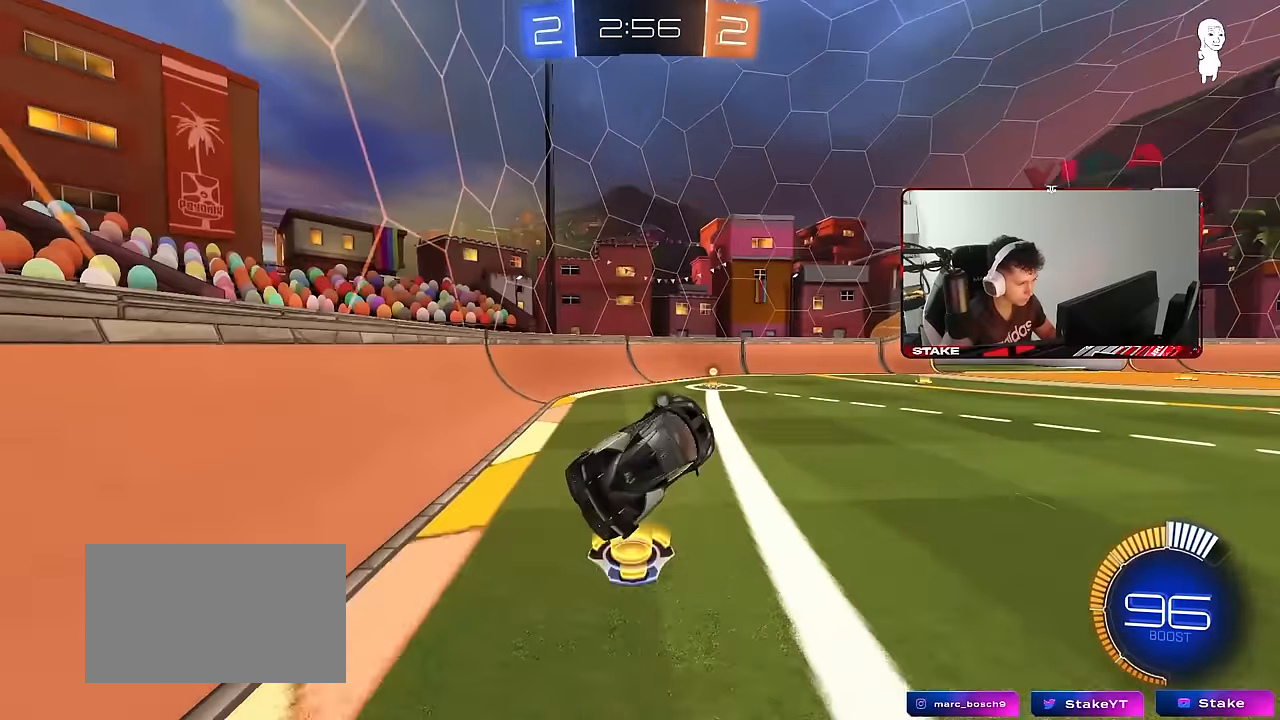
{"keys": ["d", "w"], "mouse": ["left"], "mouse_move": "still", "events": [[33, "s", "up"], [33, "shift", "up"], [83, "a", "up"], [217, "mouse_left", "down"], [267, "space", "down"], [450, "d", "down"], [450, "space", "up"], [450, "w", "down"]]}
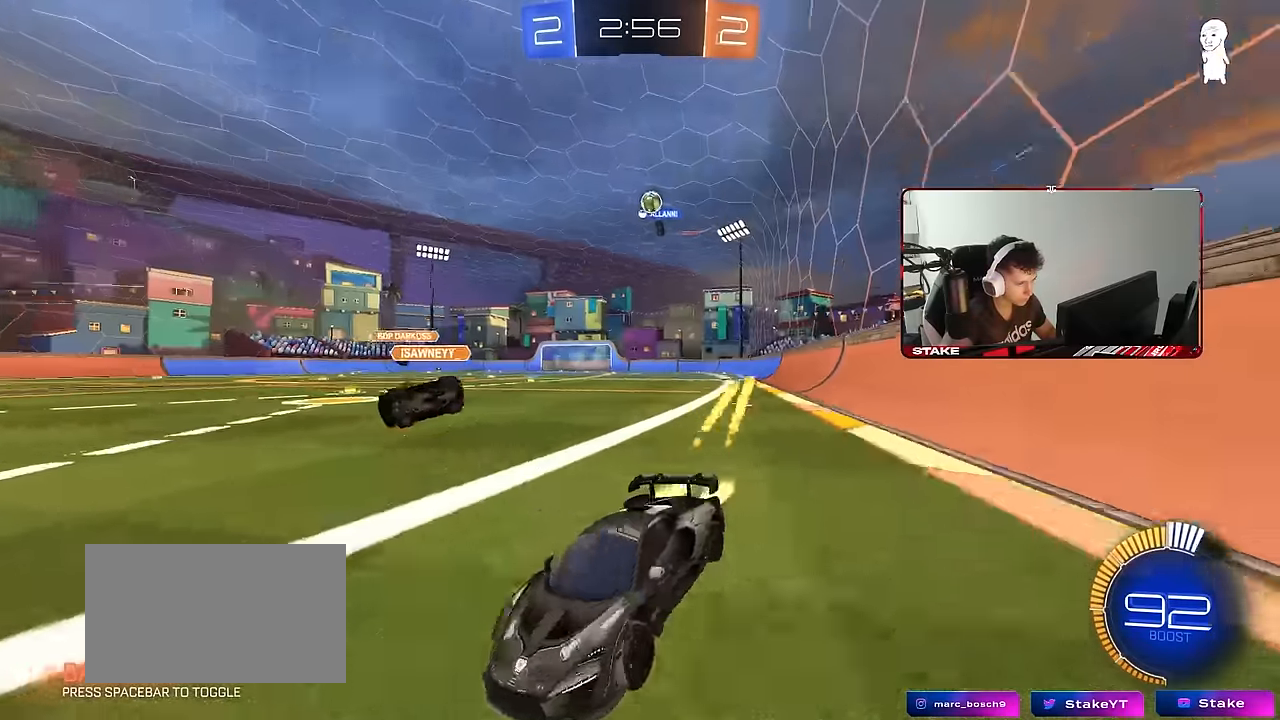
{"keys": ["d", "shift"], "mouse": [], "mouse_move": "still", "events": [[183, "mouse_right", "down"], [233, "w", "up"], [317, "a", "down"], [317, "mouse_left", "up"], [317, "s", "down"], [317, "shift", "down"], [367, "a", "up"], [367, "mouse_right", "up"], [417, "s", "up"]]}
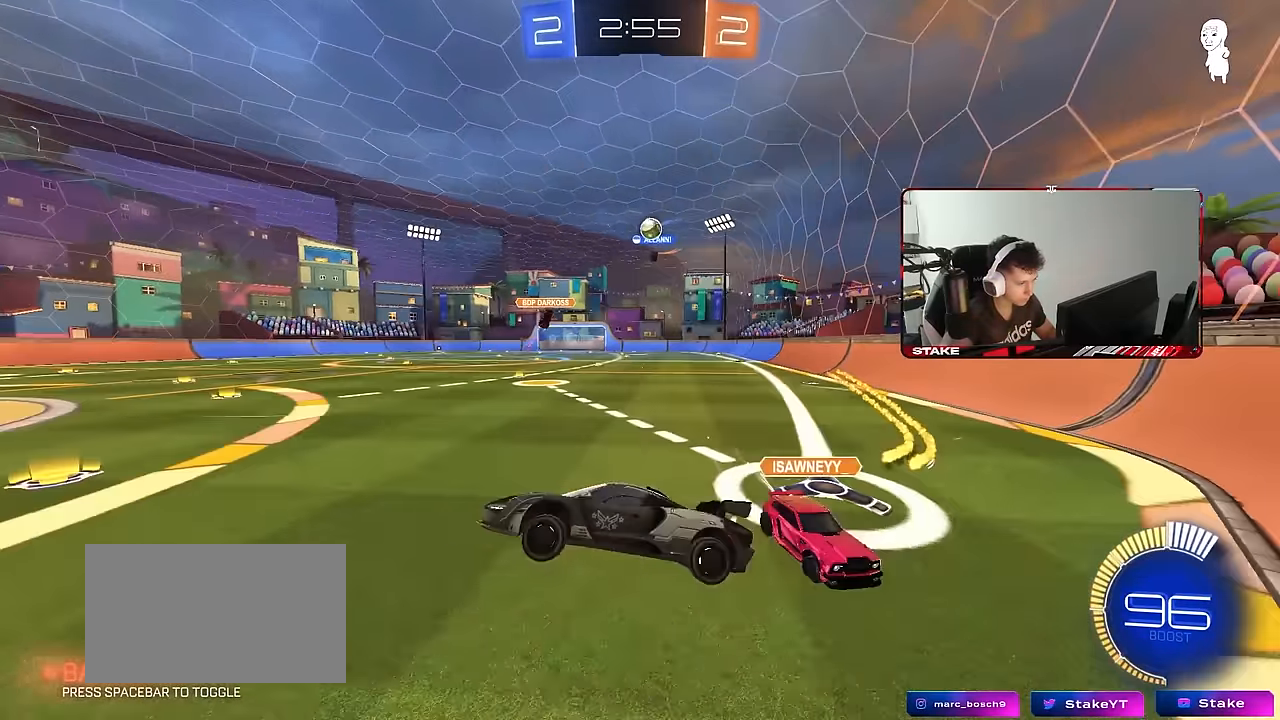
{"keys": ["d", "w"], "mouse": [], "mouse_move": "still", "events": [[67, "d", "up"], [100, "shift", "up"], [150, "a", "down"], [250, "a", "up"], [250, "d", "down"], [250, "w", "down"]]}
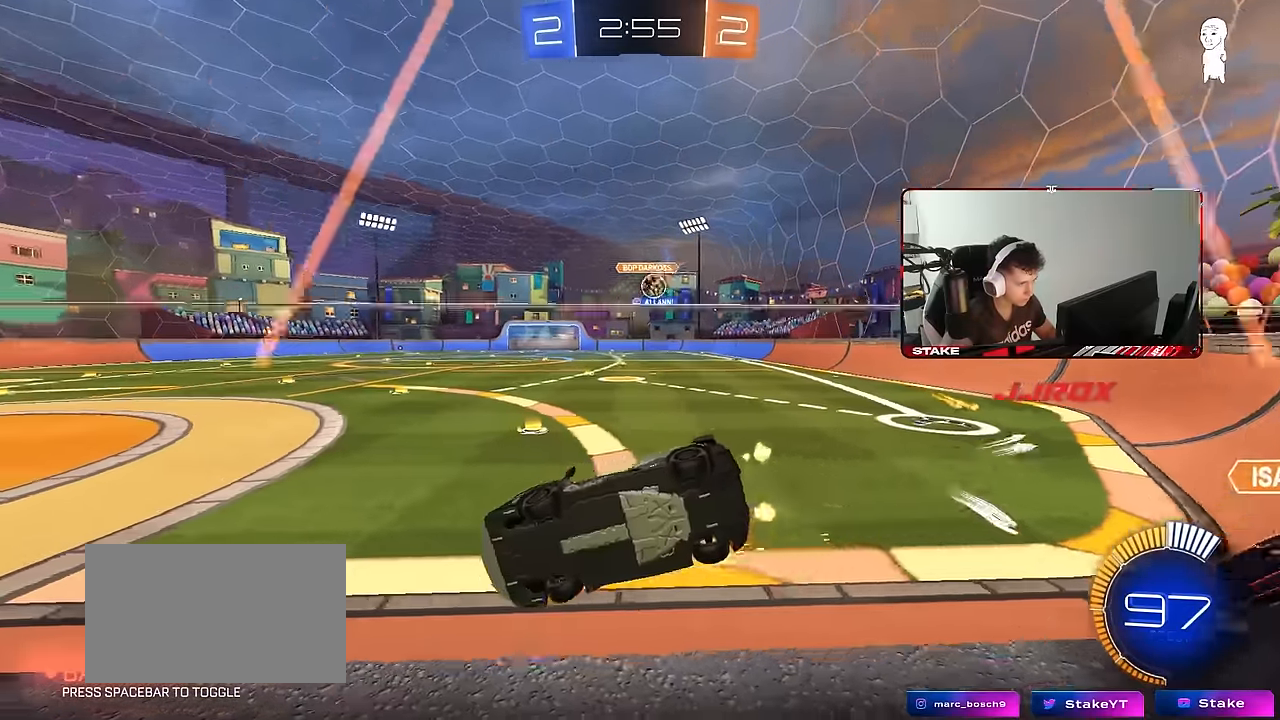
{"keys": ["d", "w"], "mouse": [], "mouse_move": "still", "events": [[83, "shift", "down"], [117, "mouse_left", "down"], [167, "shift", "up"], [450, "mouse_left", "up"]]}
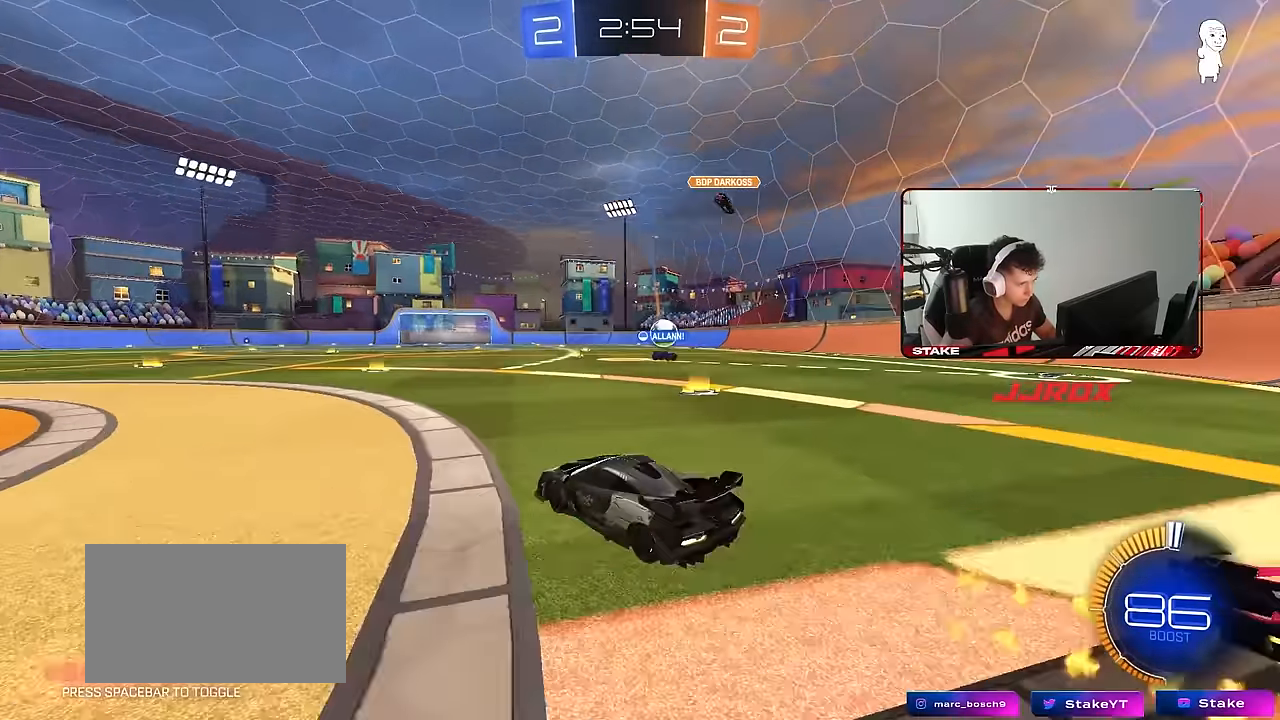
{"keys": ["d", "w"], "mouse": ["left"], "mouse_move": "still", "events": [[133, "d", "up"], [333, "d", "down"], [333, "mouse_left", "down"]]}
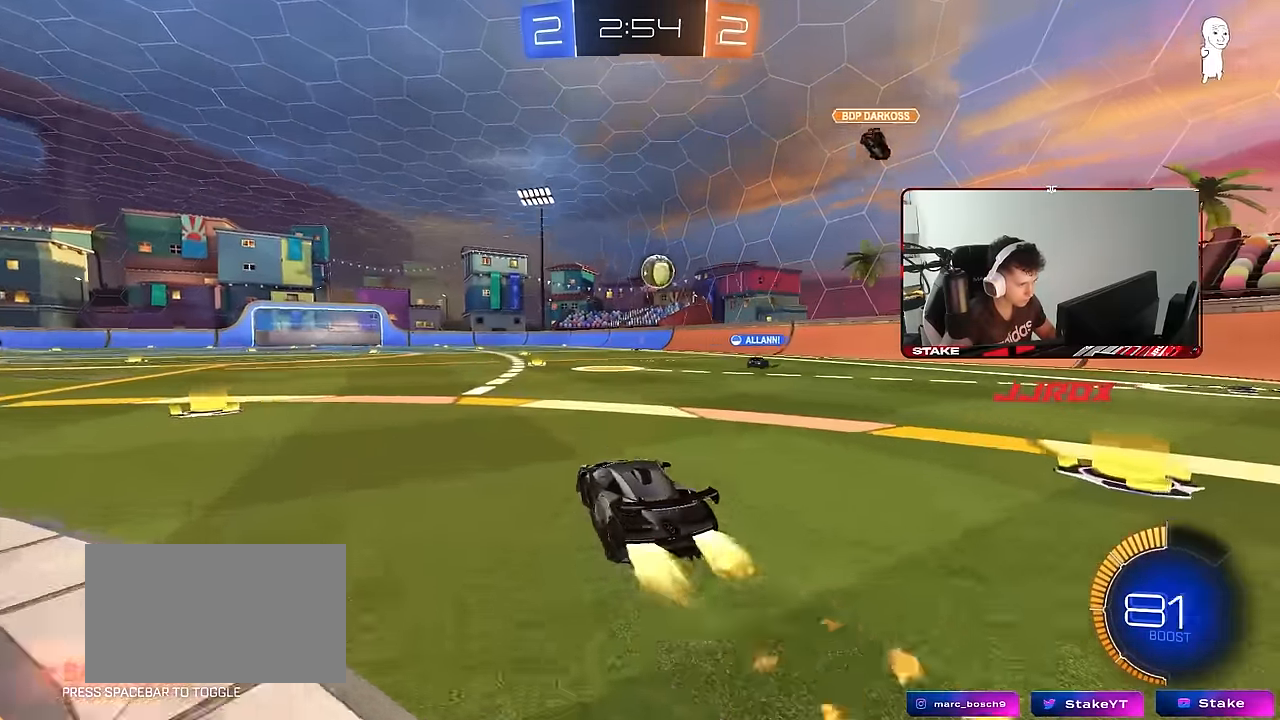
{"keys": [], "mouse": ["right"], "mouse_move": "still", "events": [[100, "d", "up"], [200, "mouse_left", "up"], [333, "d", "down"], [433, "w", "up"], [483, "d", "up"], [483, "mouse_right", "down"]]}
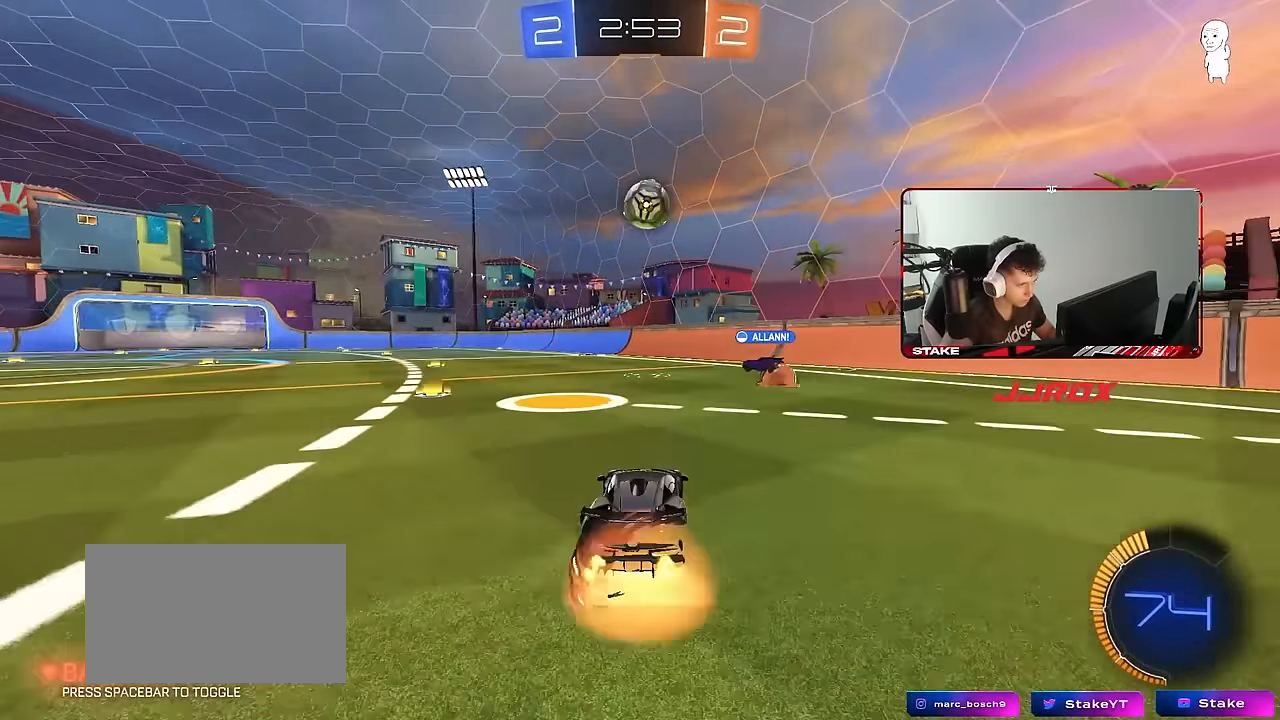
{"keys": ["a", "shift"], "mouse": [], "mouse_move": "still", "events": [[33, "s", "down"], [67, "a", "down"], [167, "a", "up"], [167, "s", "up"], [217, "mouse_left", "down"], [217, "mouse_right", "up"], [267, "mouse_right", "down"], [300, "a", "down"], [300, "mouse_left", "up"], [300, "mouse_right", "up"], [350, "shift", "down"]]}
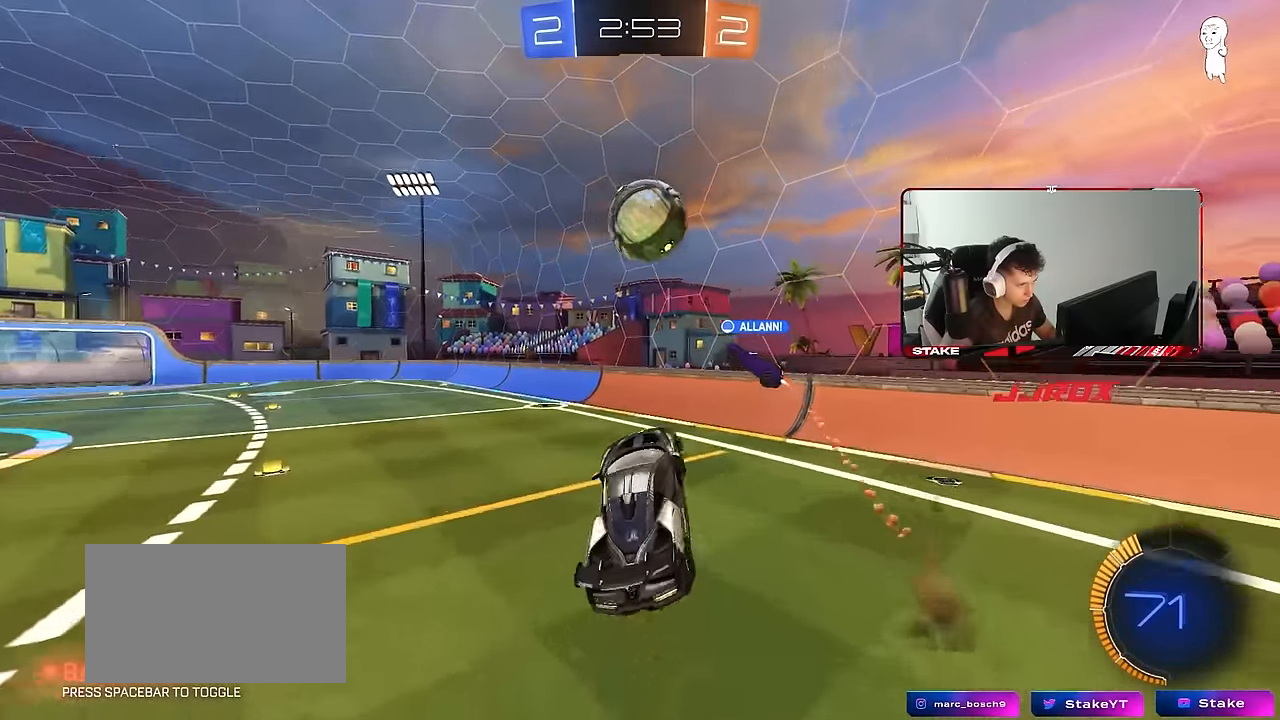
{"keys": ["a", "s", "shift"], "mouse": [], "mouse_move": "still", "events": [[50, "s", "down"], [133, "shift", "up"], [183, "d", "down"], [283, "shift", "down"], [333, "d", "up"]]}
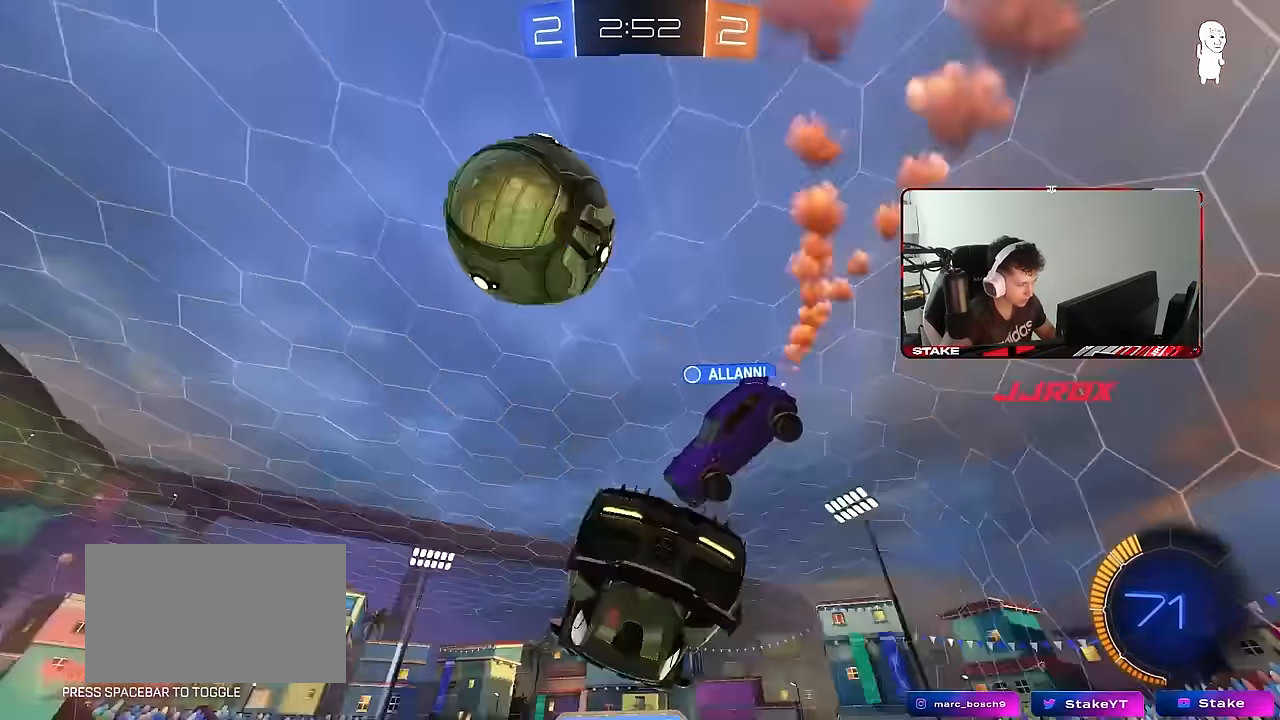
{"keys": [], "mouse": ["left"], "mouse_move": "still", "events": [[17, "mouse_left", "down"], [17, "s", "up"], [100, "w", "down"], [200, "space", "down"], [250, "w", "up"], [350, "space", "up"], [384, "a", "up"], [384, "shift", "up"]]}
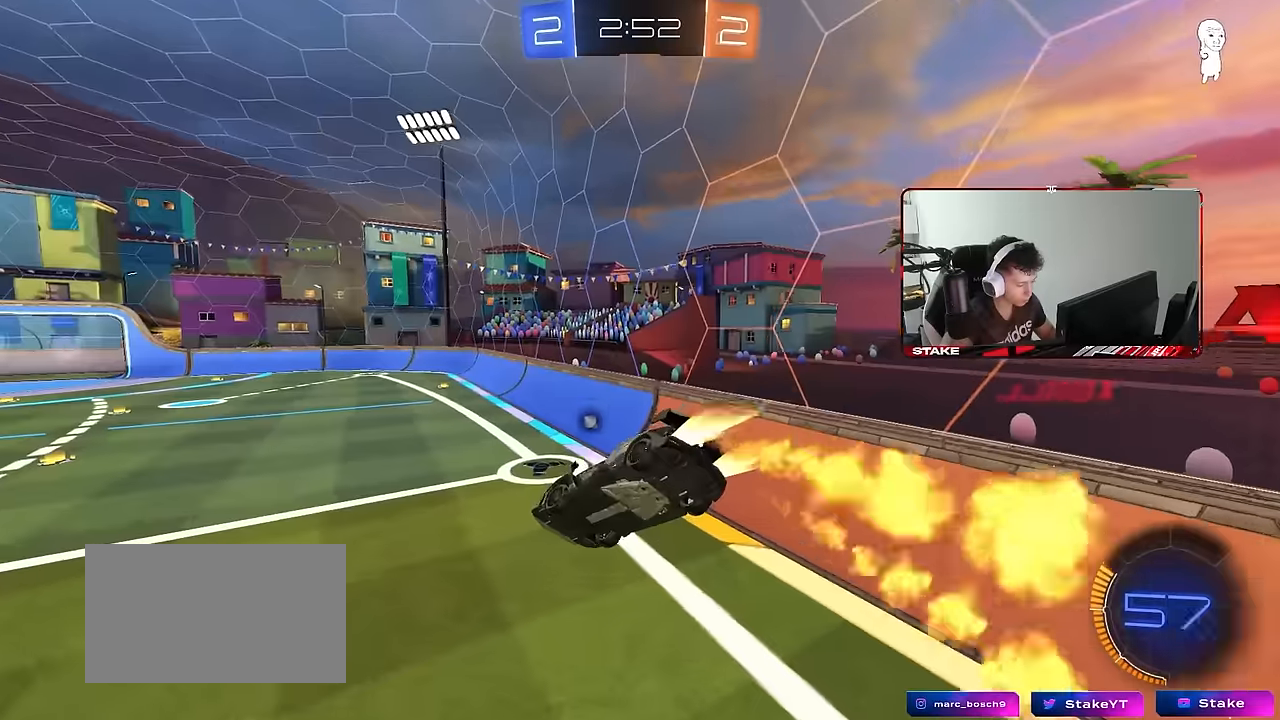
{"keys": ["a", "w"], "mouse": [], "mouse_move": "still", "events": [[34, "s", "down"], [67, "d", "down"], [167, "s", "up"], [217, "d", "up"], [217, "space", "down"], [267, "mouse_left", "up"], [400, "space", "up"], [450, "a", "down"], [450, "w", "down"]]}
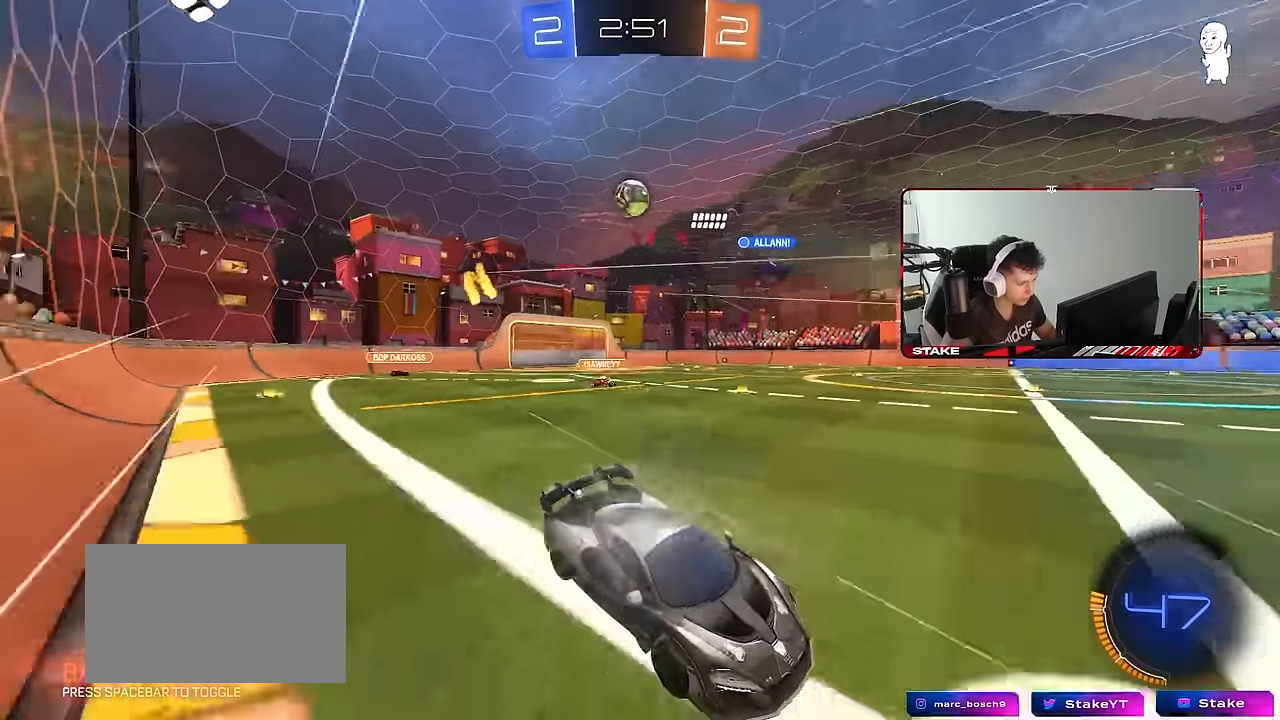
{"keys": ["a", "w"], "mouse": [], "mouse_move": "still", "events": [[367, "a", "up"], [467, "a", "down"]]}
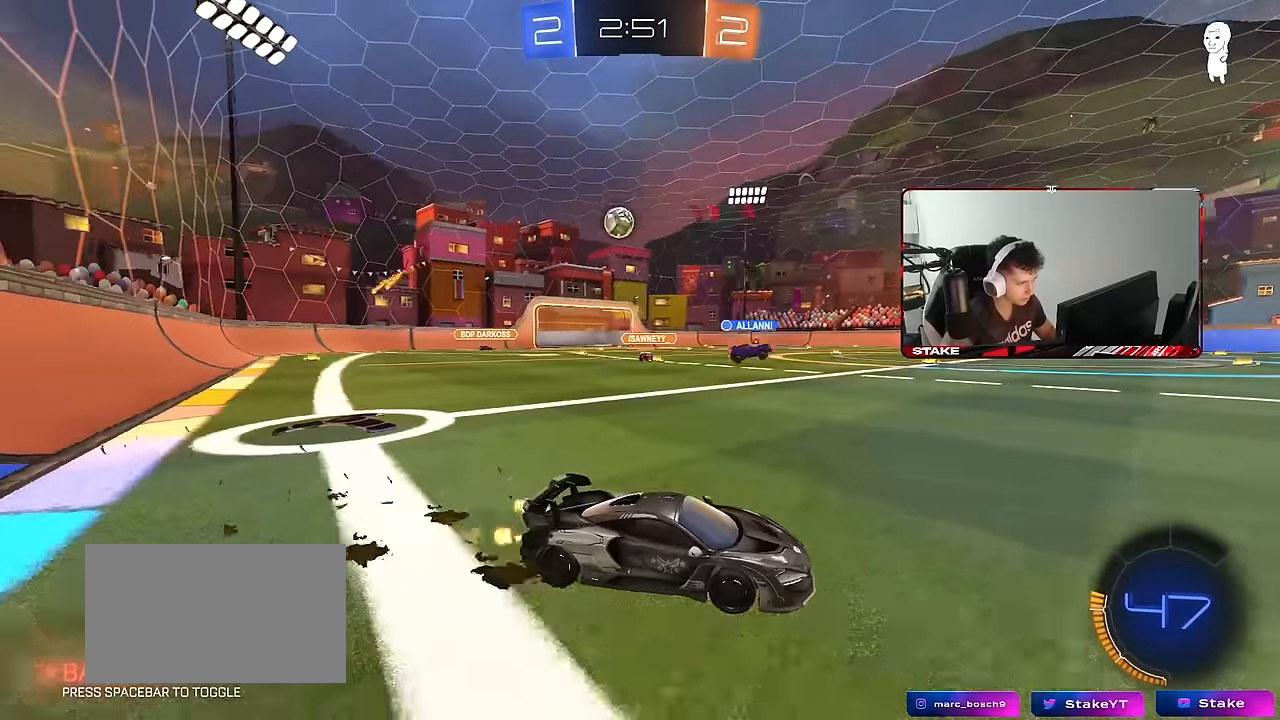
{"keys": ["a", "w"], "mouse": [], "mouse_move": "still", "events": [[67, "a", "up"], [300, "a", "down"], [334, "shift", "down"], [484, "shift", "up"]]}
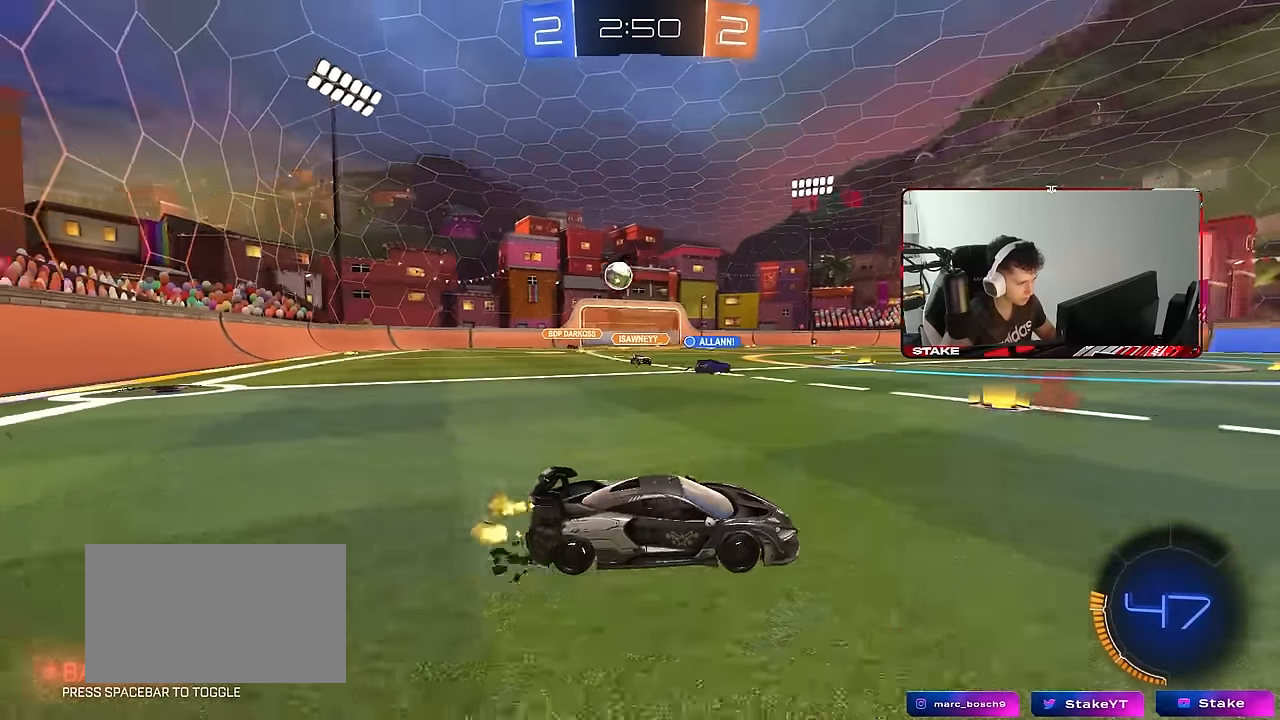
{"keys": ["a", "w"], "mouse": ["left"], "mouse_move": "still", "events": [[300, "mouse_left", "down"]]}
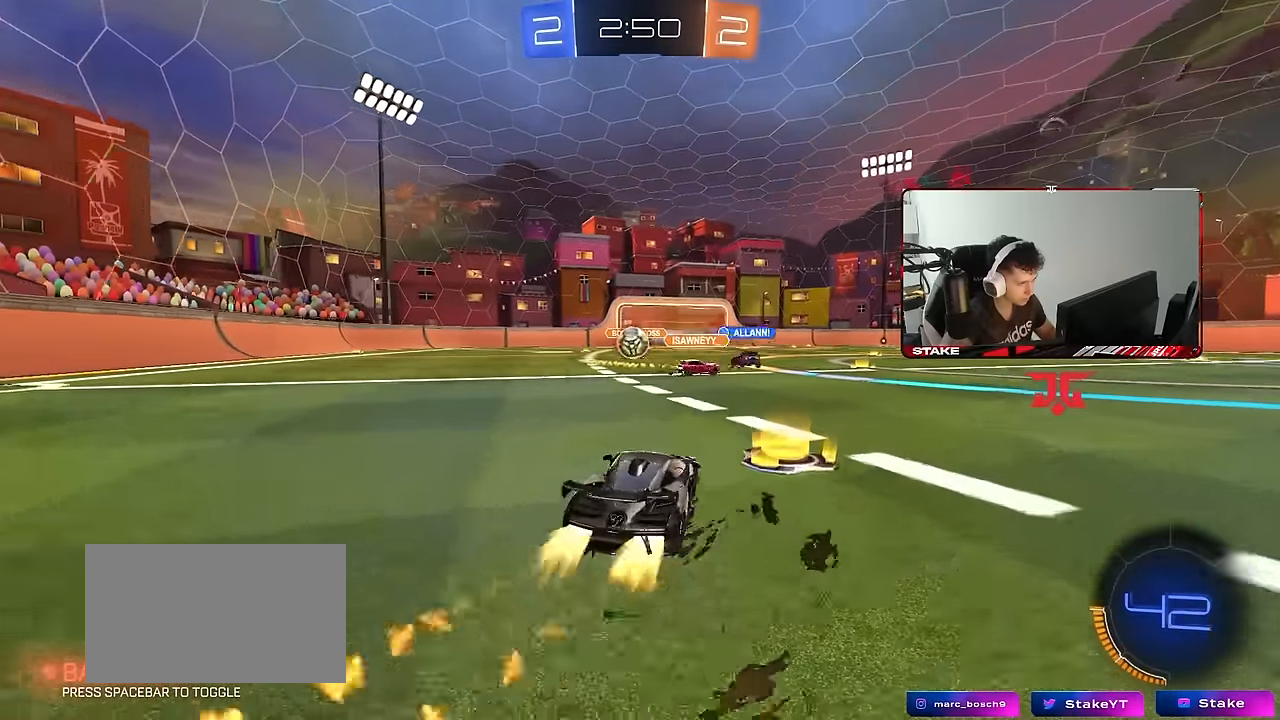
{"keys": ["d"], "mouse": ["left"], "mouse_move": "still", "events": [[50, "w", "up"], [100, "a", "up"], [100, "mouse_right", "down"], [134, "d", "down"], [134, "s", "down"], [184, "a", "down"], [234, "d", "up"], [284, "a", "up"], [284, "d", "down"], [284, "s", "up"], [334, "mouse_right", "up"]]}
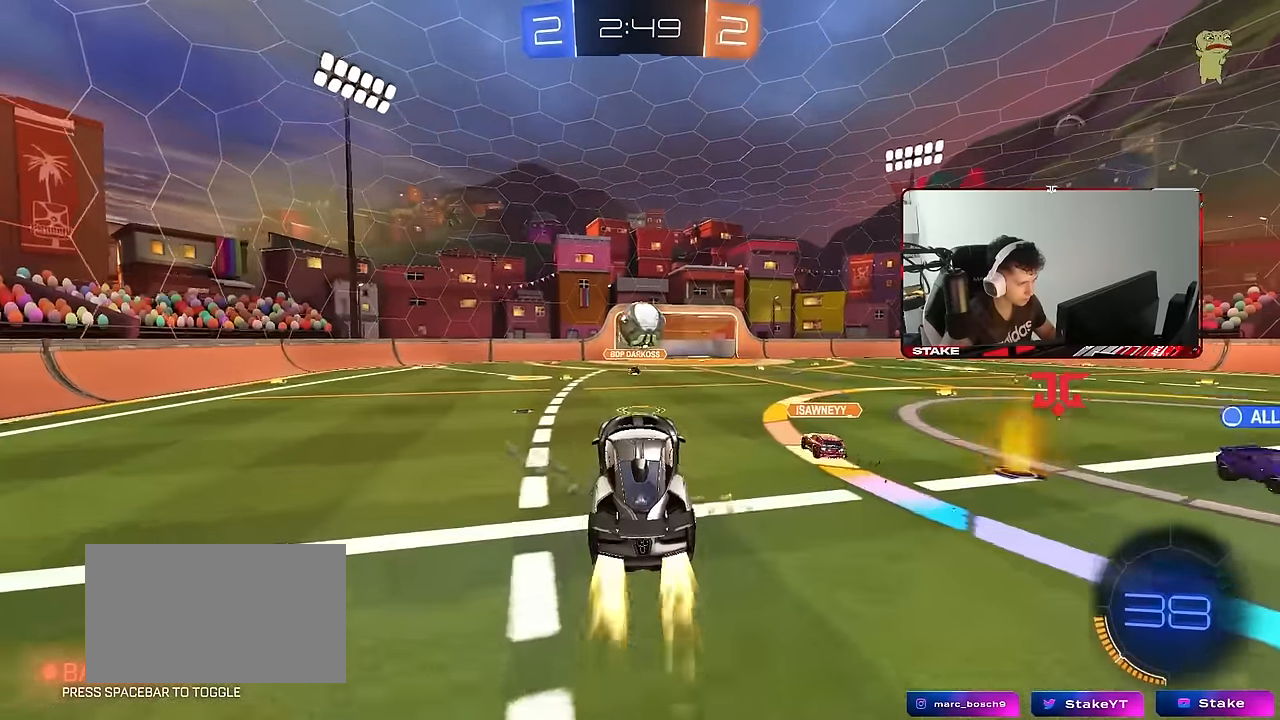
{"keys": ["d"], "mouse": ["left"], "mouse_move": "still", "events": [[67, "d", "up"], [117, "a", "down"], [200, "s", "down"], [250, "a", "up"], [250, "s", "up"], [300, "a", "down"], [384, "a", "up"], [384, "d", "down"], [384, "w", "down"], [484, "w", "up"]]}